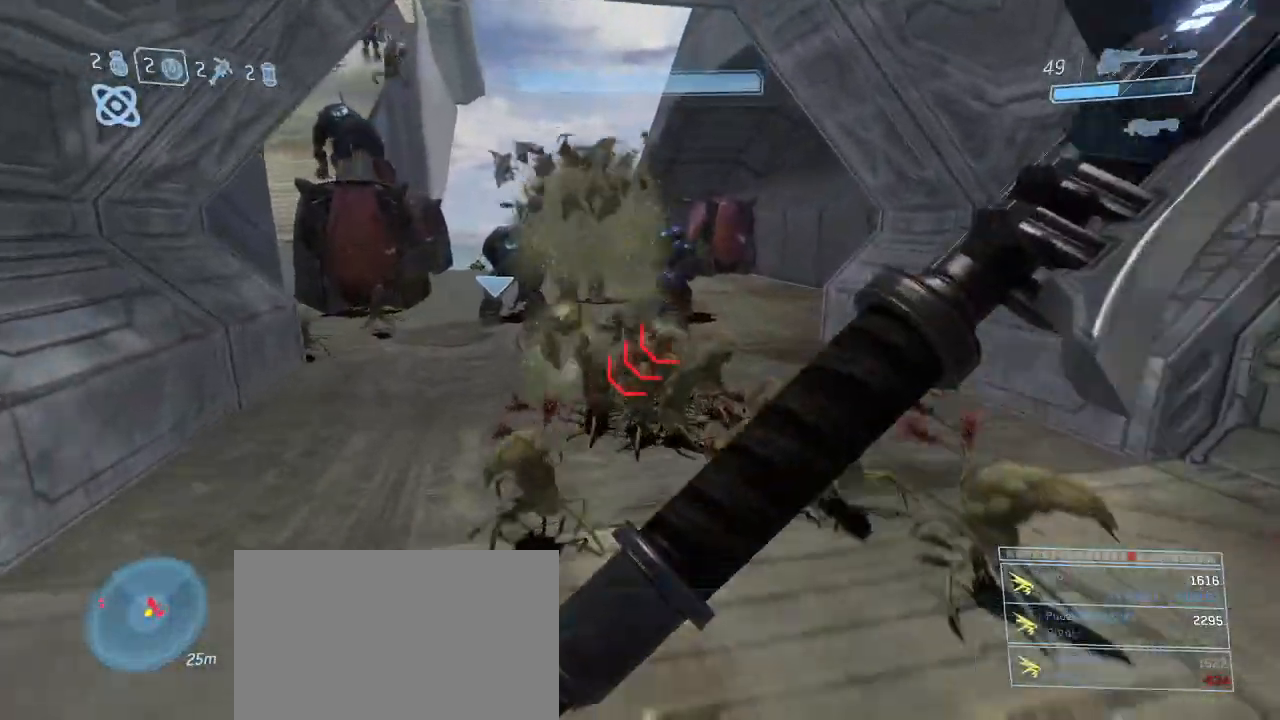
Gameplay with keyboard and mouse; each line is a JSON object with the keys and mouse buttons held at the frame after it. "events" lists presses ("down") and releases ("up") of "1", "2", "3", "4", "5", "a", "alt", "c", "d", "e", "f", "g", "q", "r", "s", "shift", "space", "t", "tab", "v", "w", "x", "z", "mouse_left" and "mouse_right" between this image and that frame as [ms after this image, input, new state], when the widget could be followed in between. "mouse_left", "mouse_right" = the "left", "right" buttons of the "mouse" list. No other keys are recorded. Not read: mouse_move other_keys.
{"keys": ["w"], "mouse": [], "events": []}
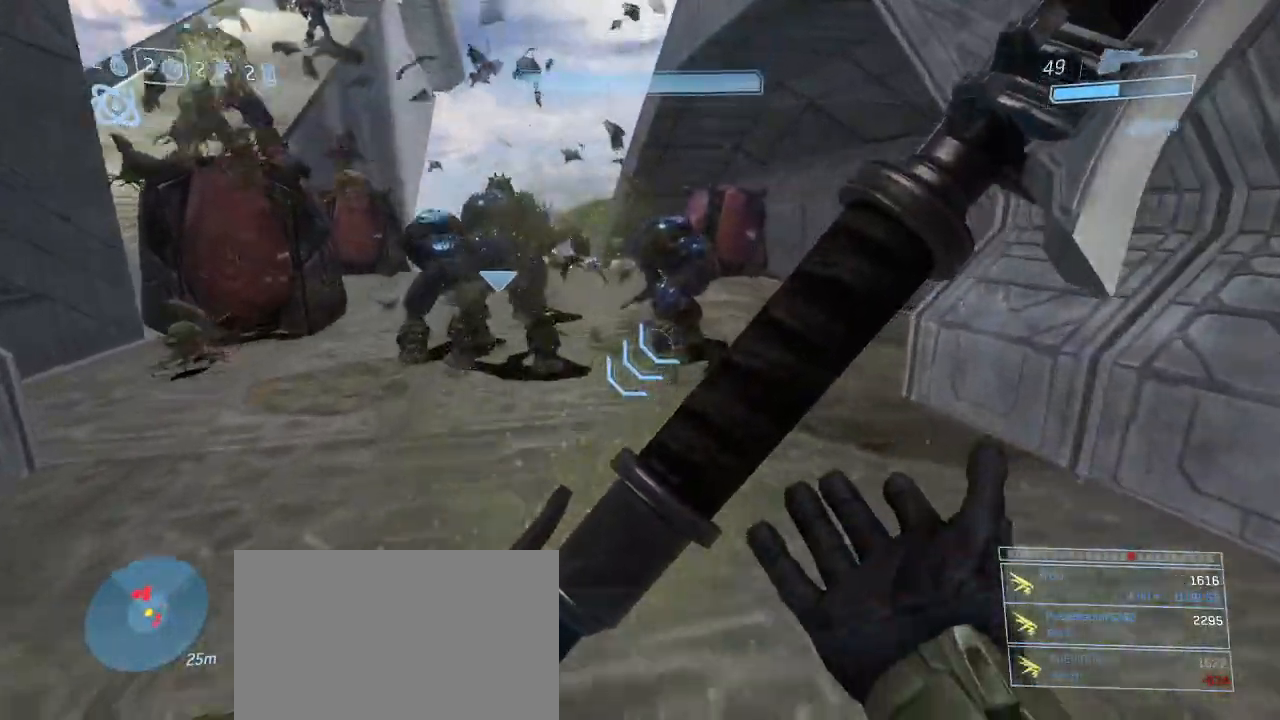
{"keys": ["w"], "mouse": [], "events": []}
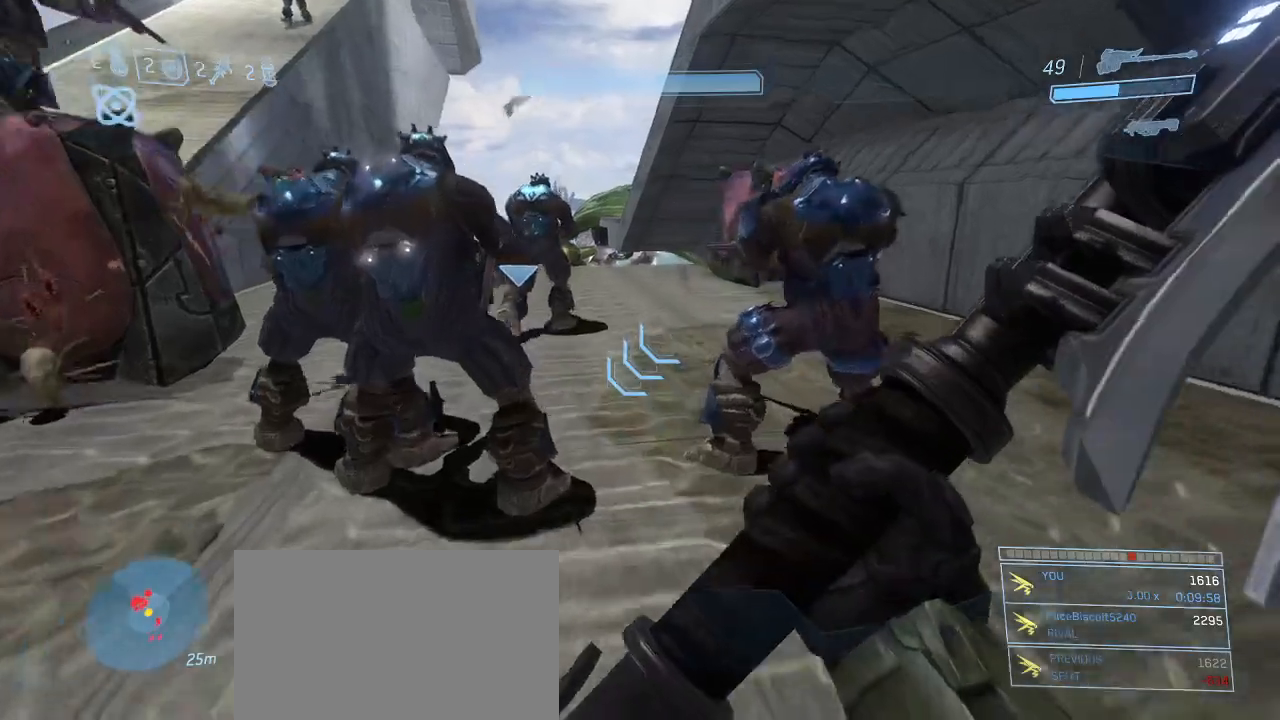
{"keys": ["w"], "mouse": [], "events": [[117, "space", "down"], [317, "space", "up"]]}
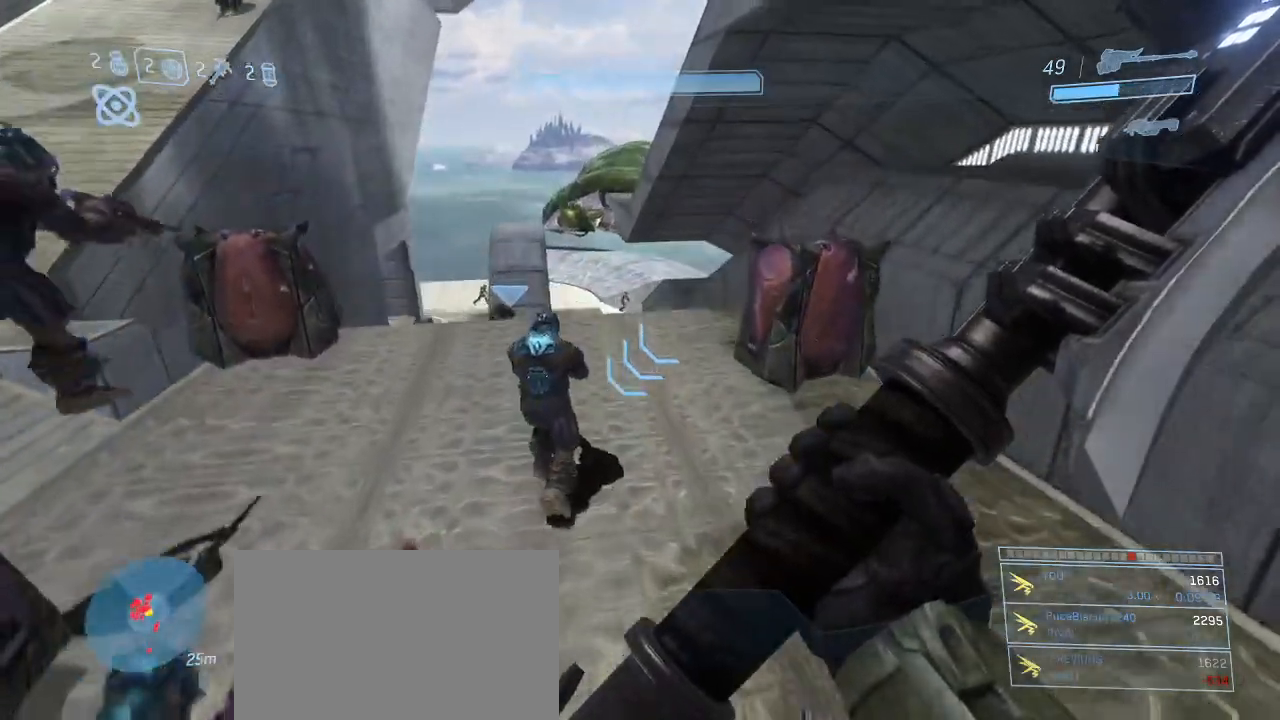
{"keys": ["w"], "mouse": [], "events": []}
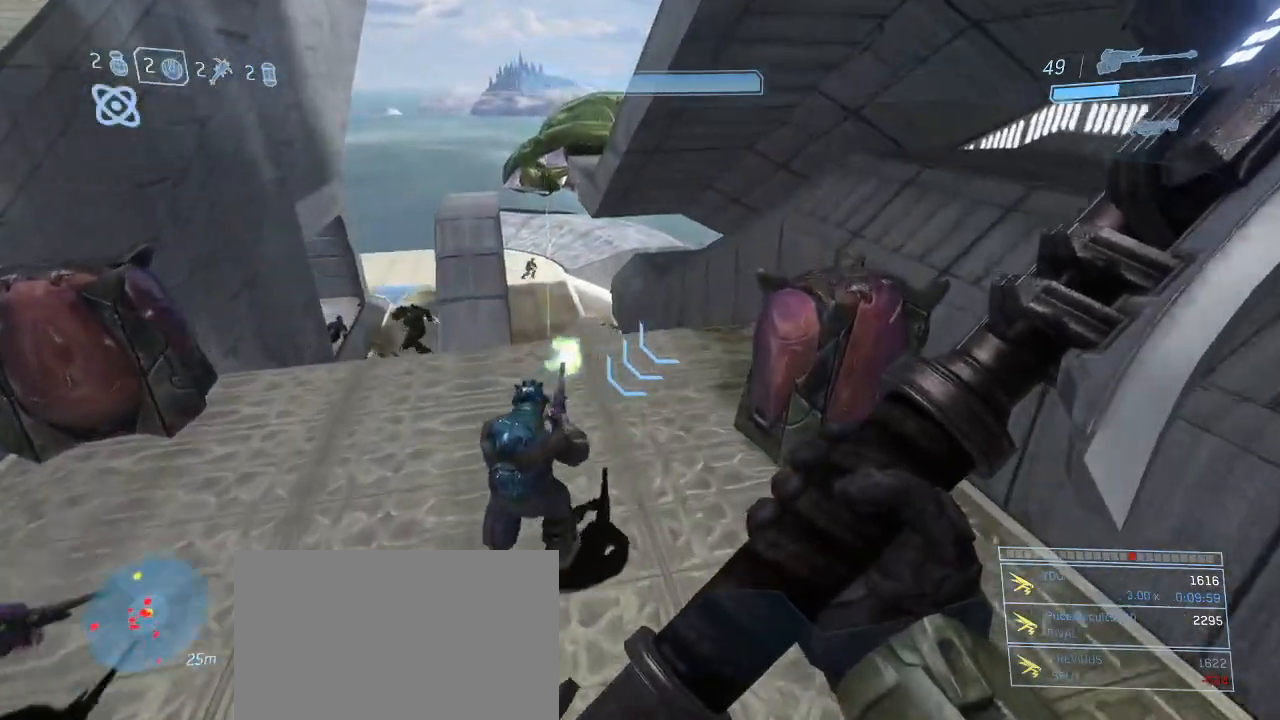
{"keys": ["w"], "mouse": [], "events": []}
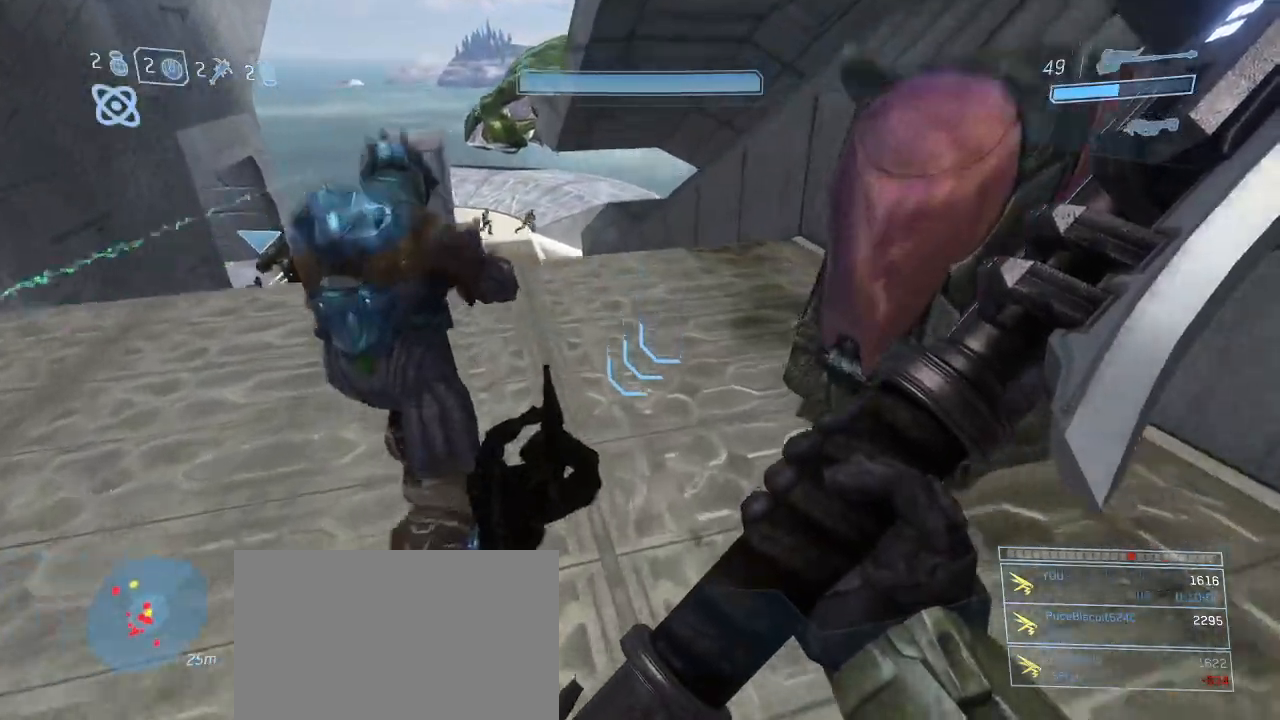
{"keys": ["w"], "mouse": [], "events": []}
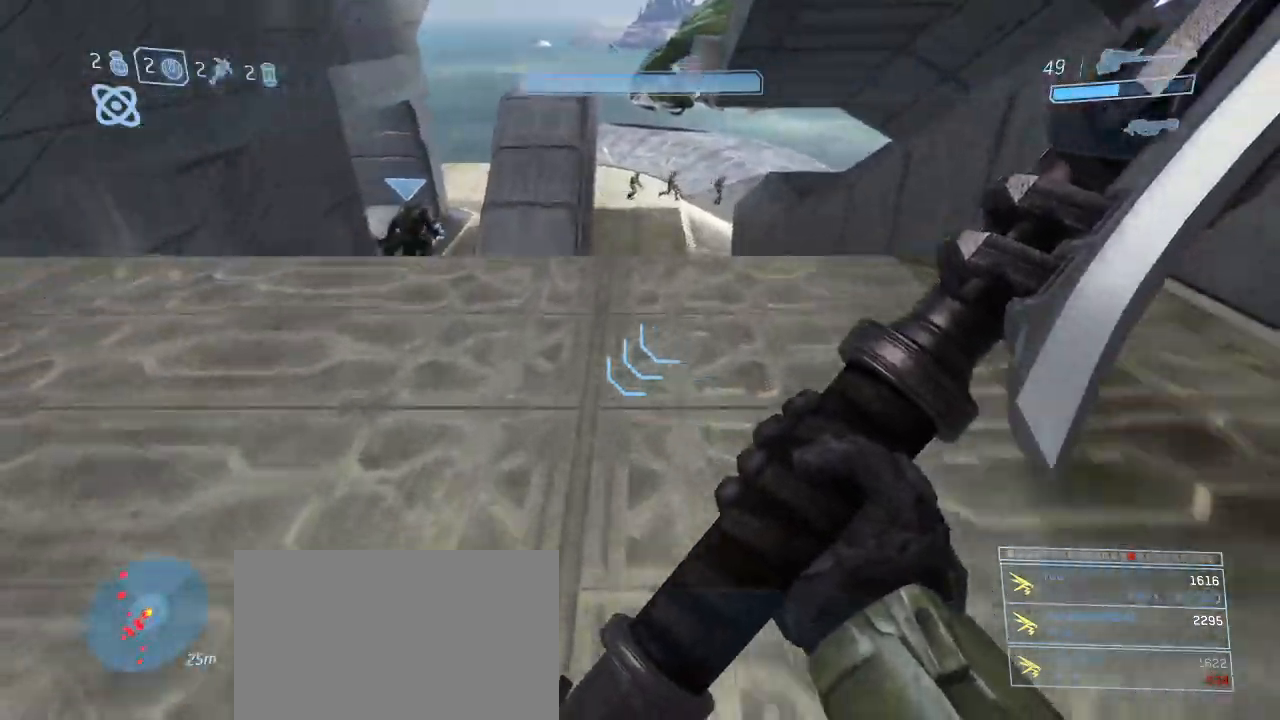
{"keys": ["w"], "mouse": [], "events": []}
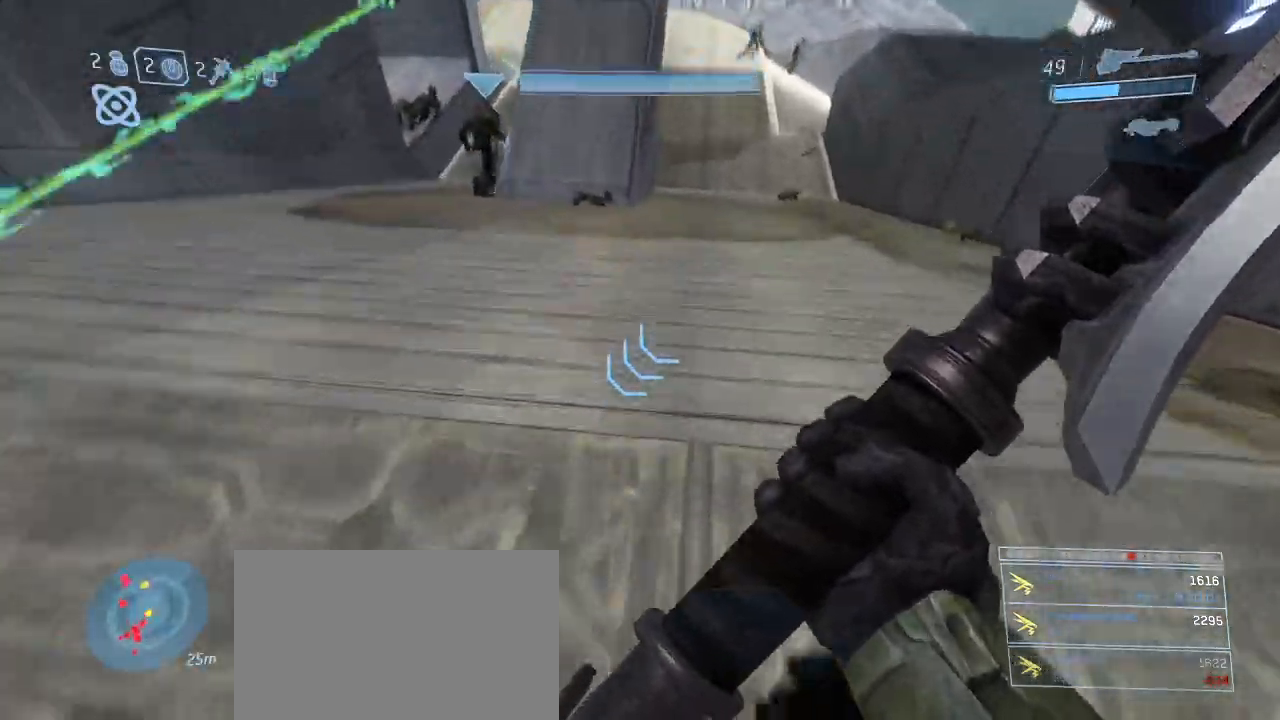
{"keys": ["w"], "mouse": [], "events": [[250, "space", "down"], [383, "mouse_left", "down"], [433, "space", "up"], [483, "mouse_left", "up"]]}
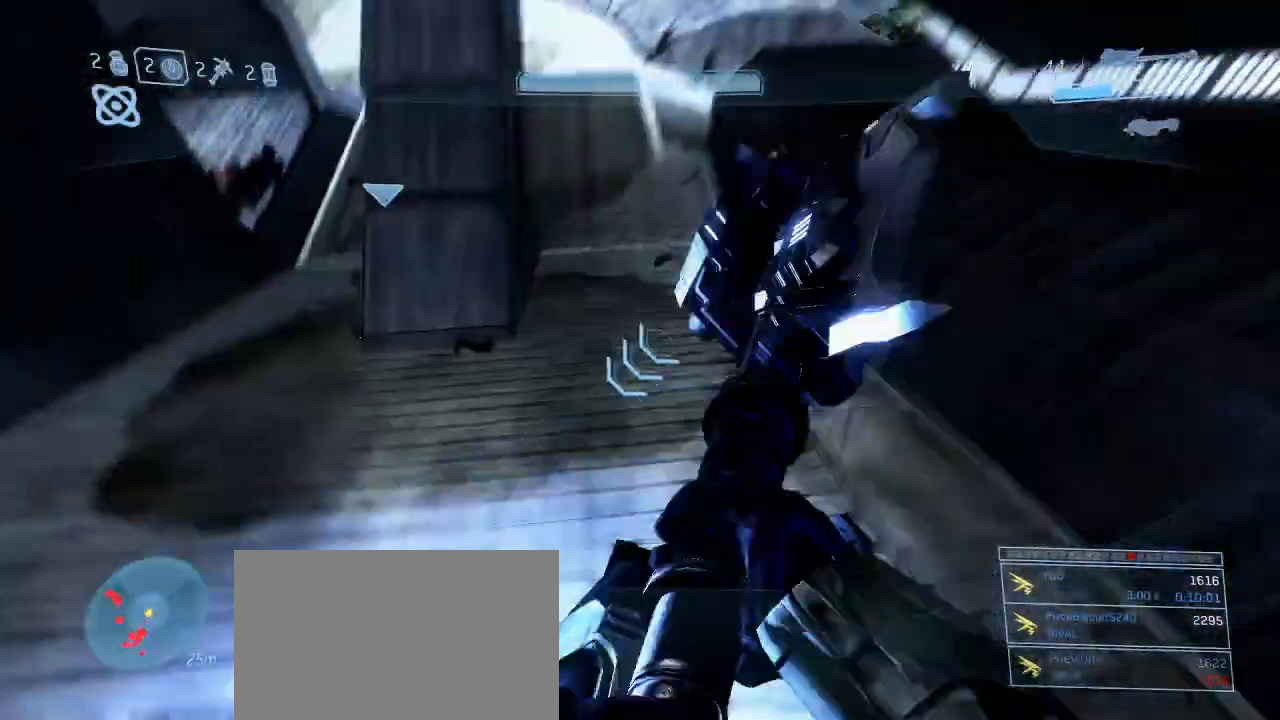
{"keys": ["shift", "w"], "mouse": [], "events": [[167, "q", "down"], [317, "q", "up"], [450, "shift", "down"]]}
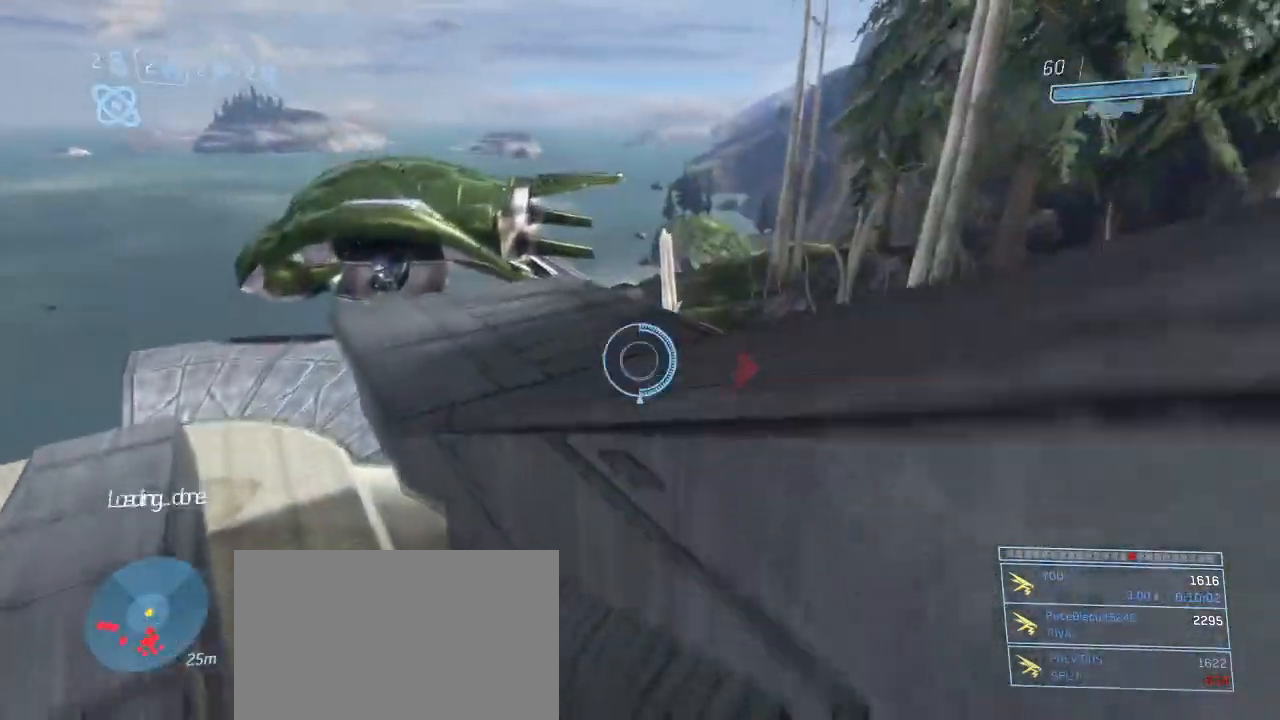
{"keys": ["w"], "mouse": [], "events": [[317, "shift", "up"]]}
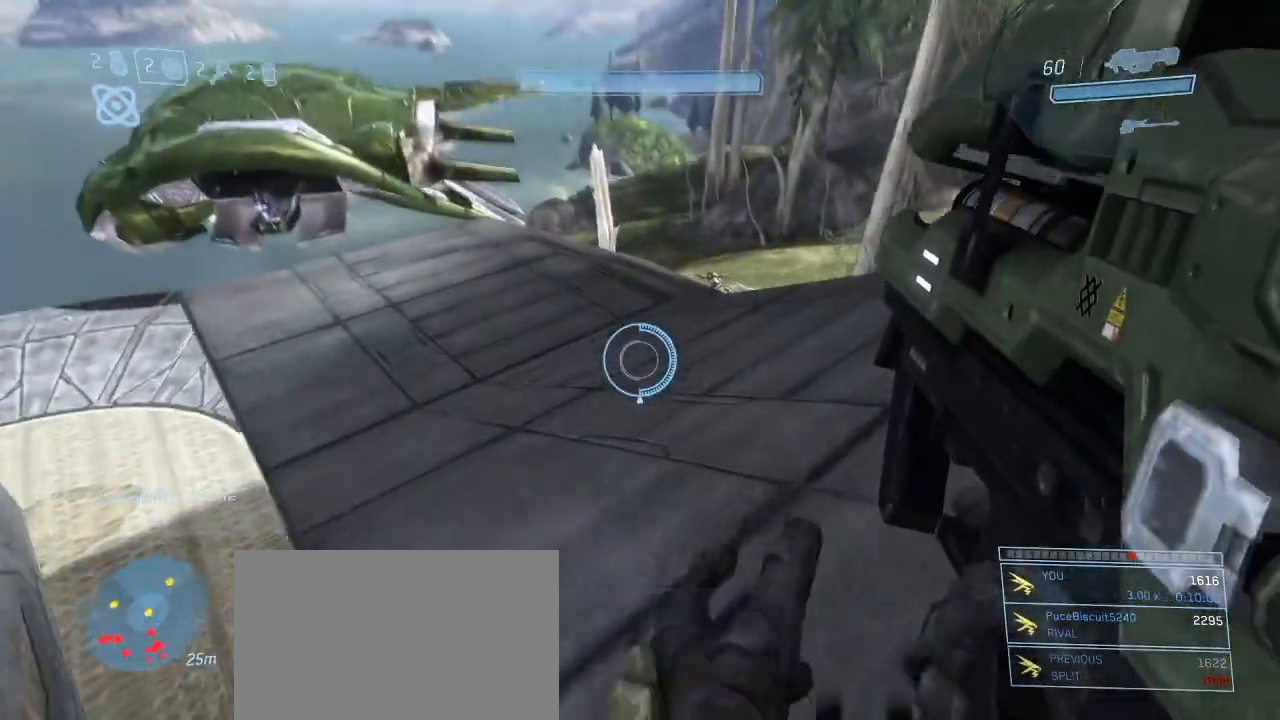
{"keys": ["w"], "mouse": [], "events": [[17, "q", "down"], [150, "q", "up"]]}
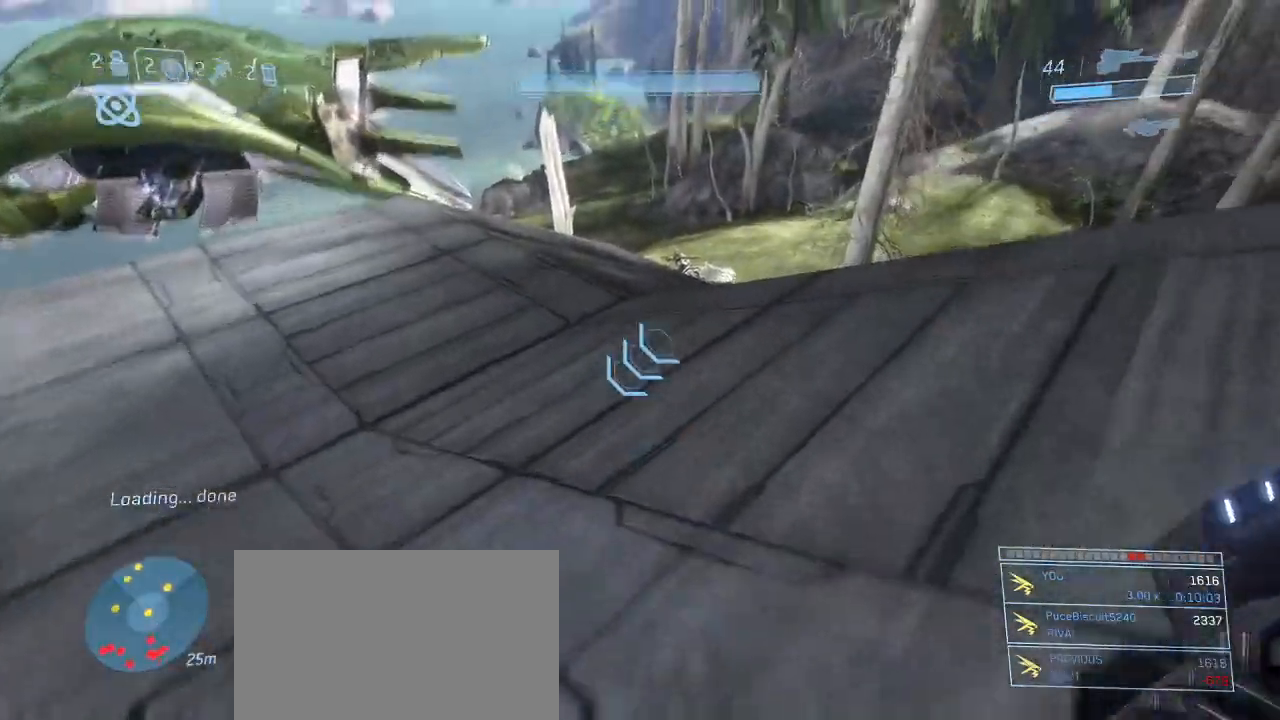
{"keys": ["w"], "mouse": [], "events": []}
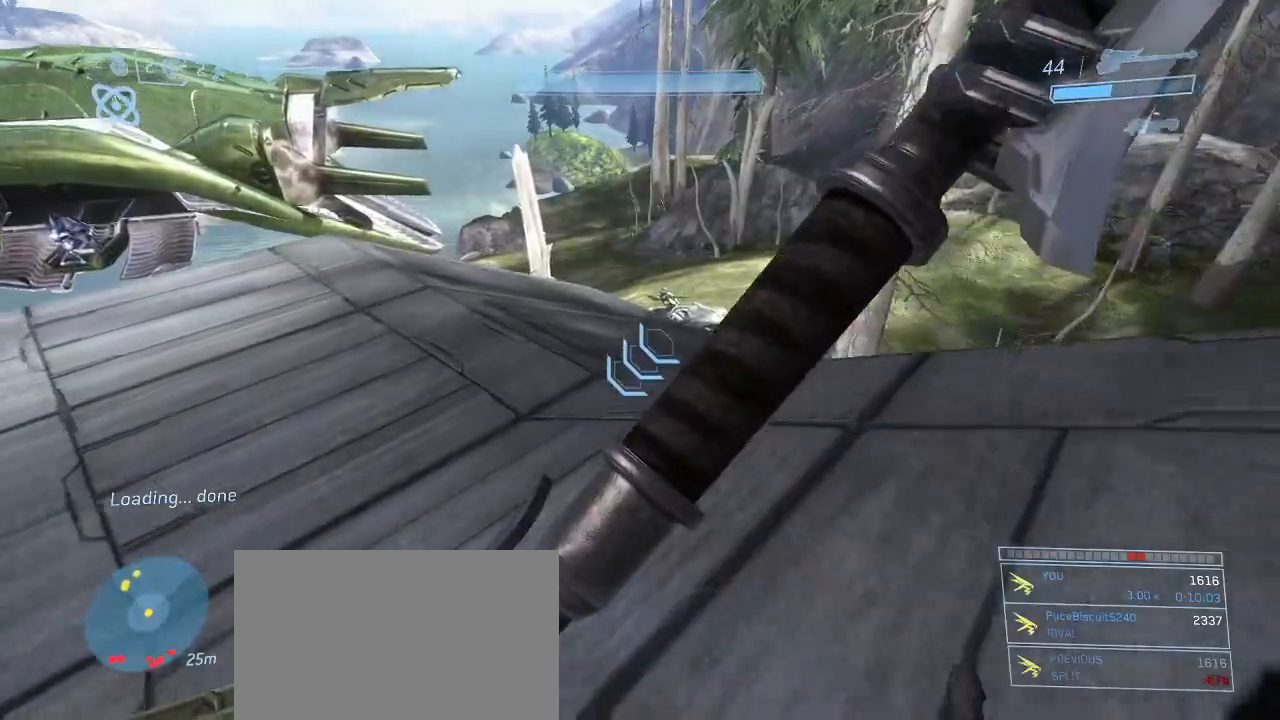
{"keys": ["space", "w"], "mouse": [], "events": [[467, "space", "down"]]}
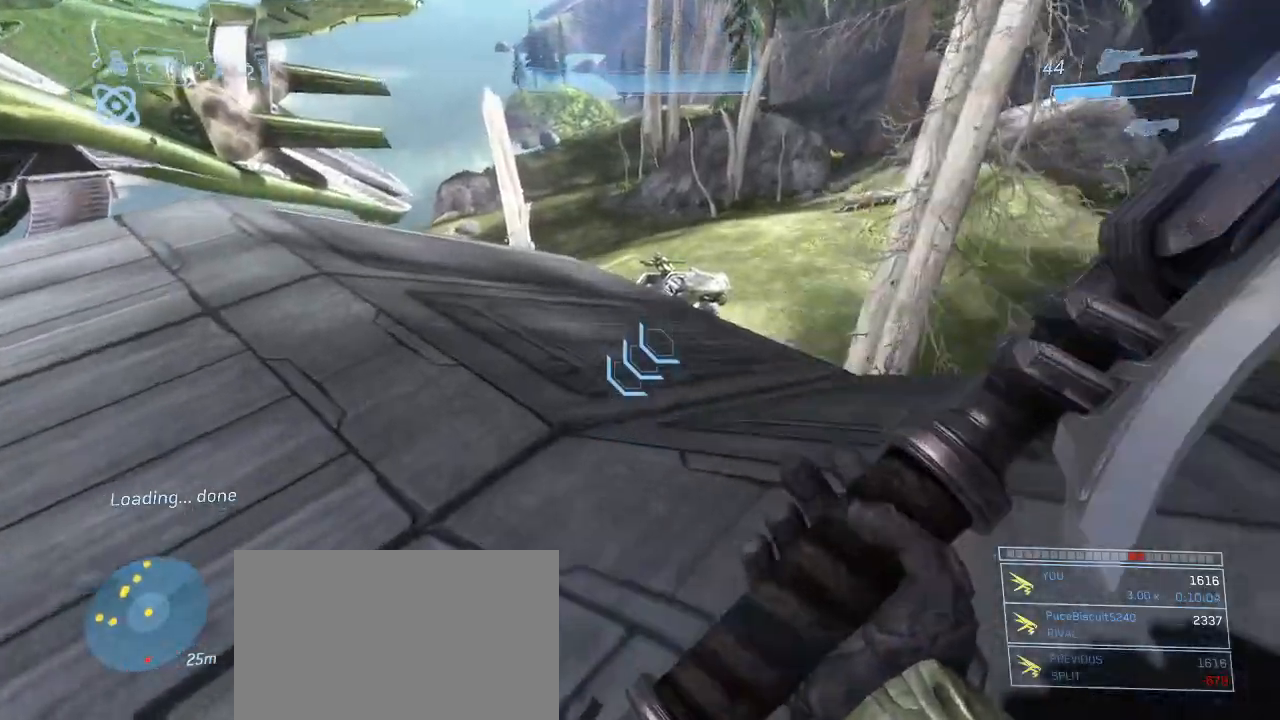
{"keys": ["w"], "mouse": [], "events": [[200, "space", "up"]]}
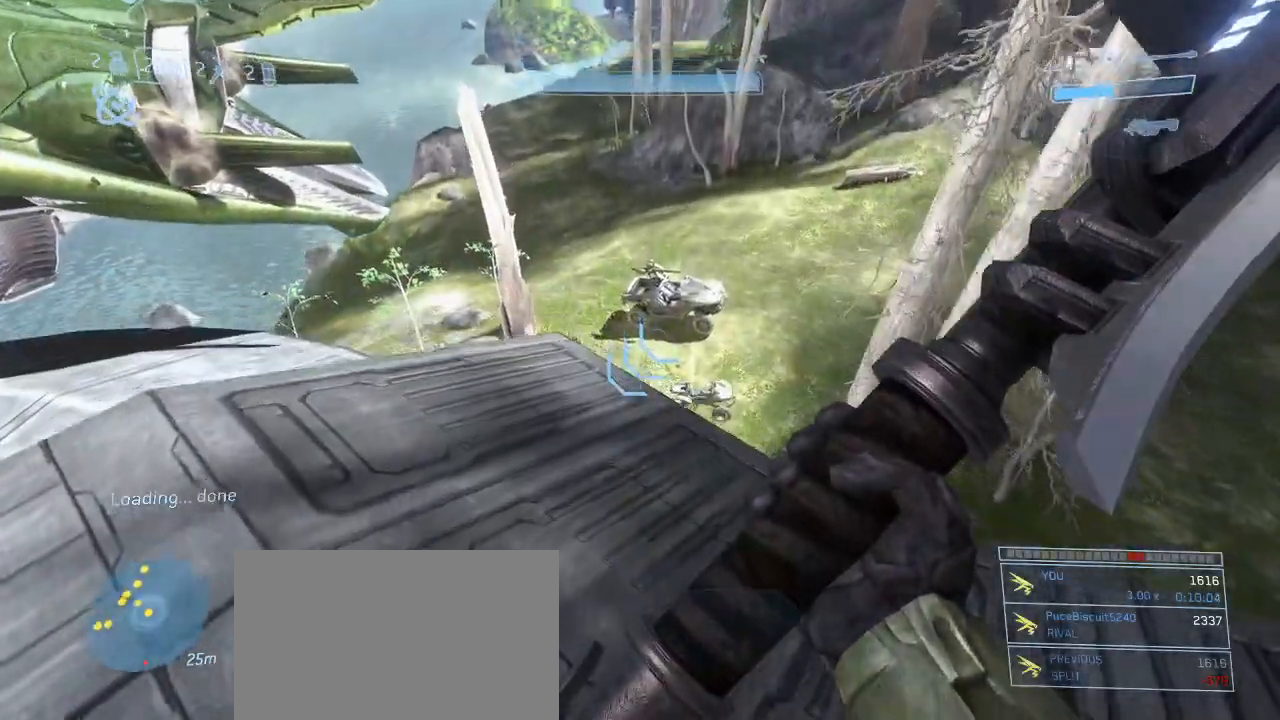
{"keys": ["w"], "mouse": [], "events": []}
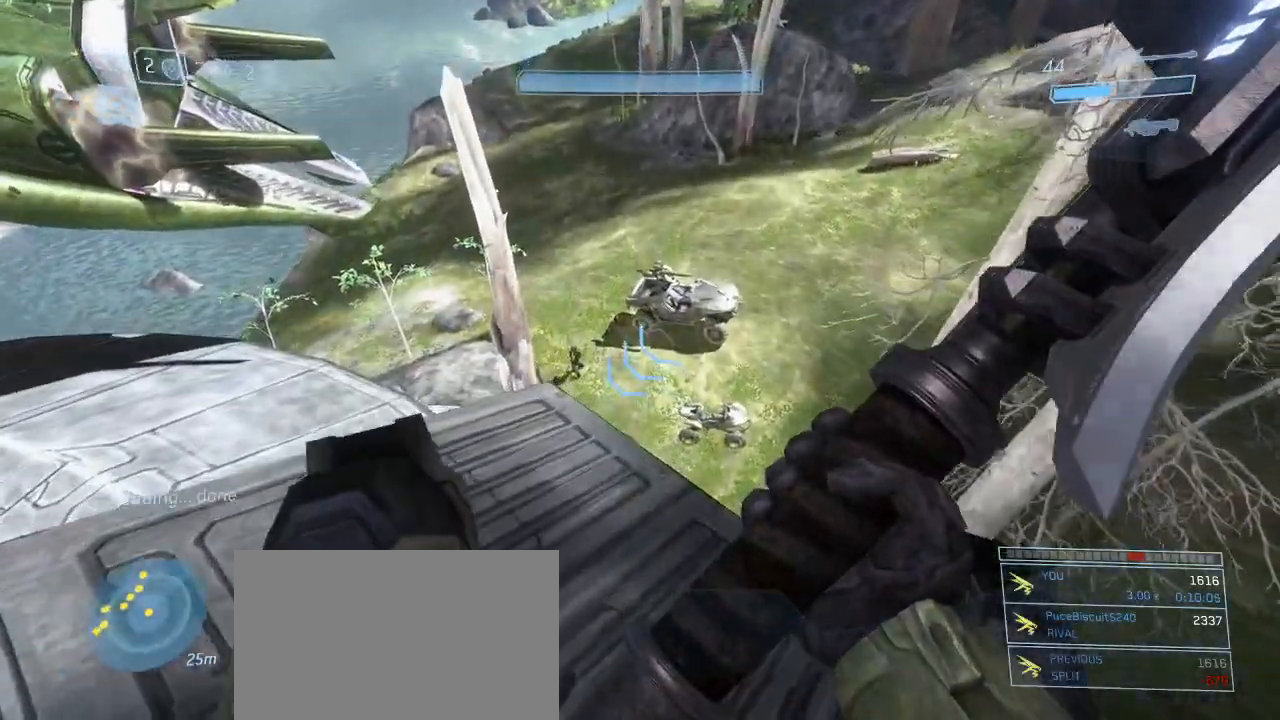
{"keys": ["shift", "w"], "mouse": [], "events": [[233, "shift", "down"]]}
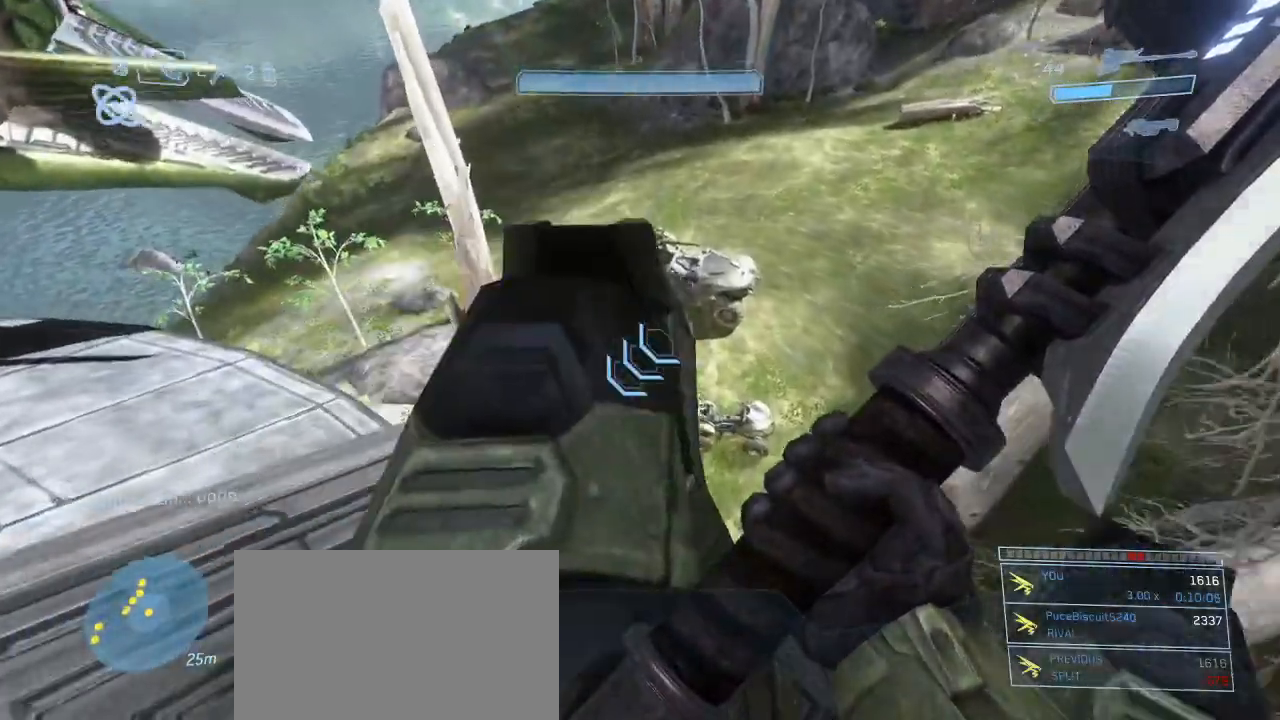
{"keys": ["shift", "space", "w"], "mouse": [], "events": [[250, "space", "down"]]}
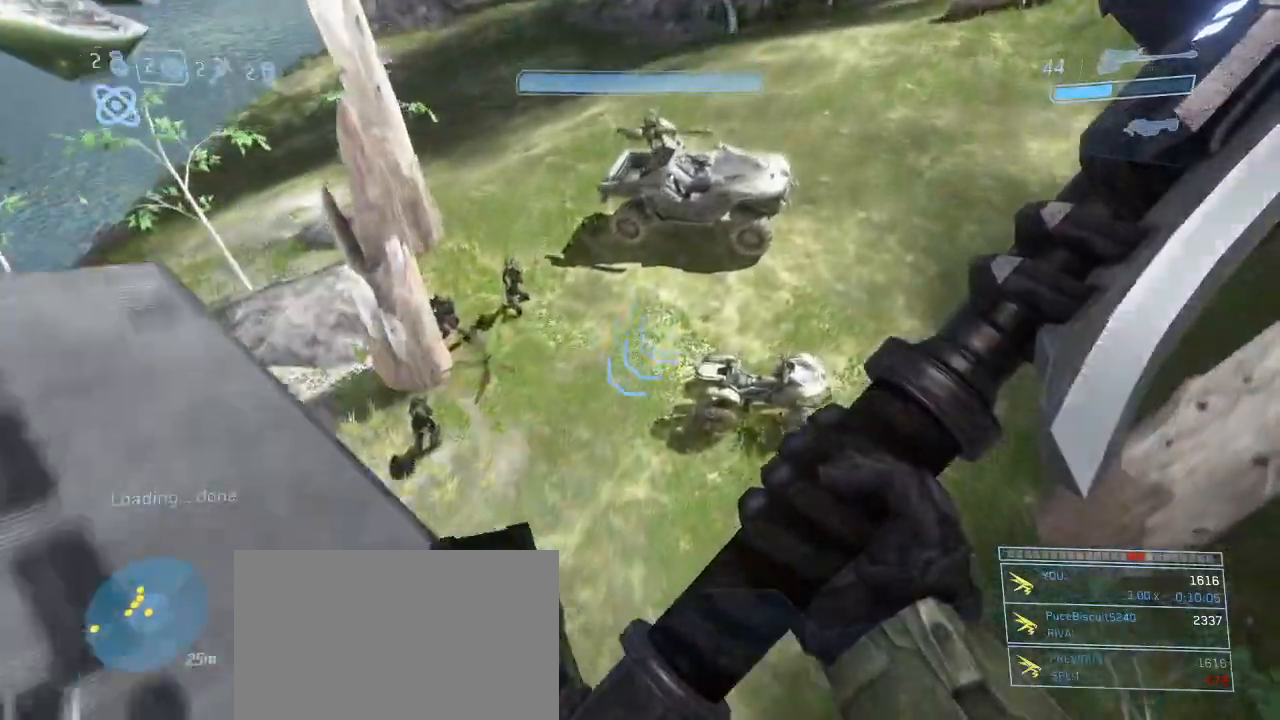
{"keys": ["shift", "w"], "mouse": [], "events": [[117, "space", "up"]]}
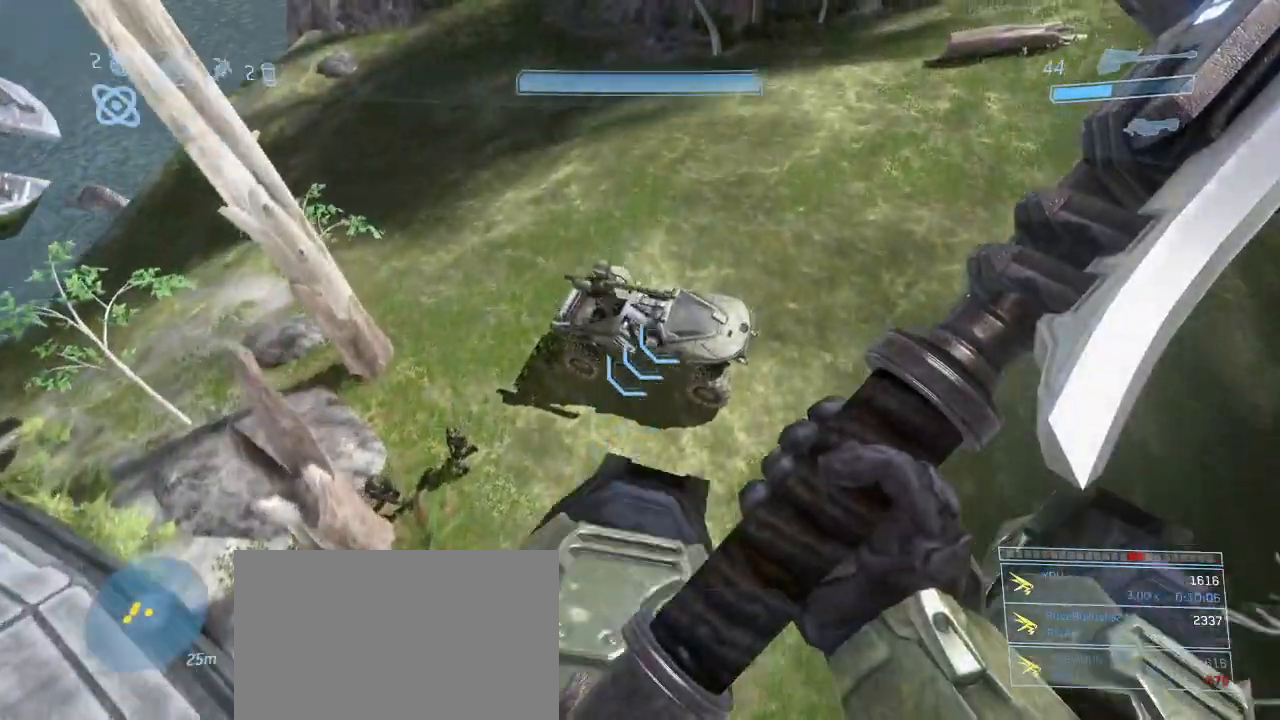
{"keys": ["w"], "mouse": [], "events": [[50, "shift", "up"]]}
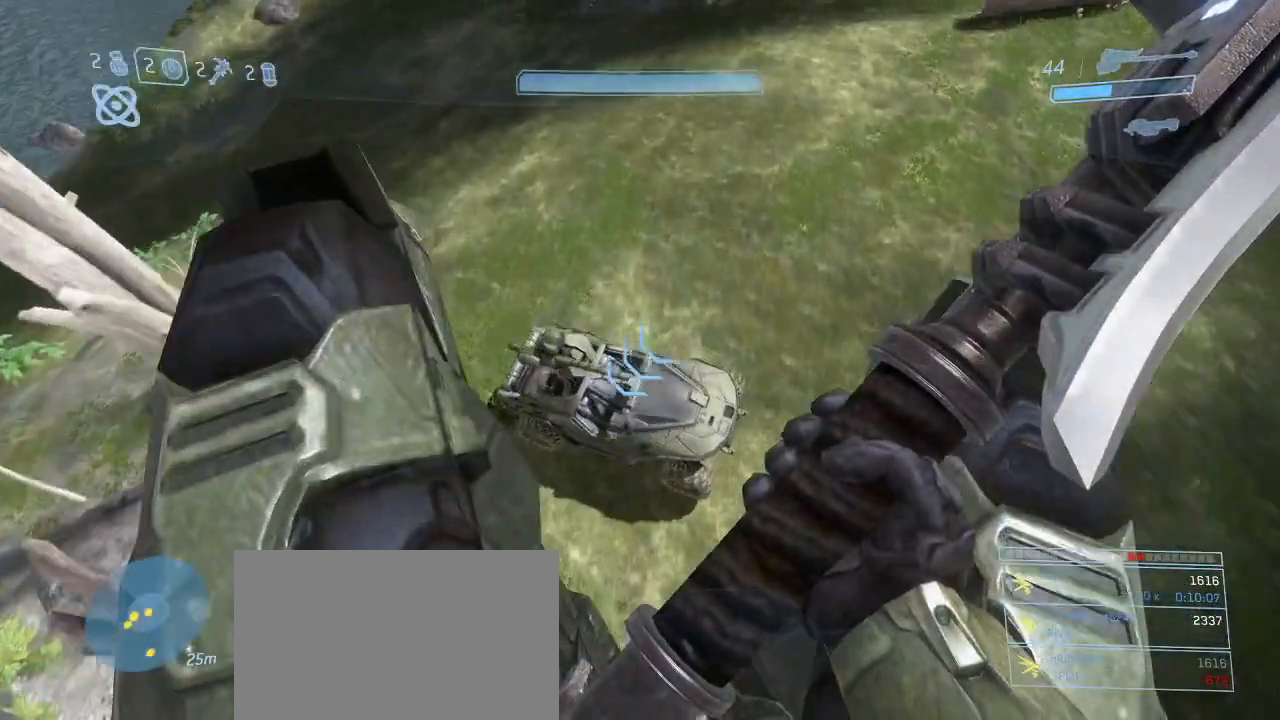
{"keys": ["e"], "mouse": [], "events": [[17, "w", "up"], [383, "e", "down"]]}
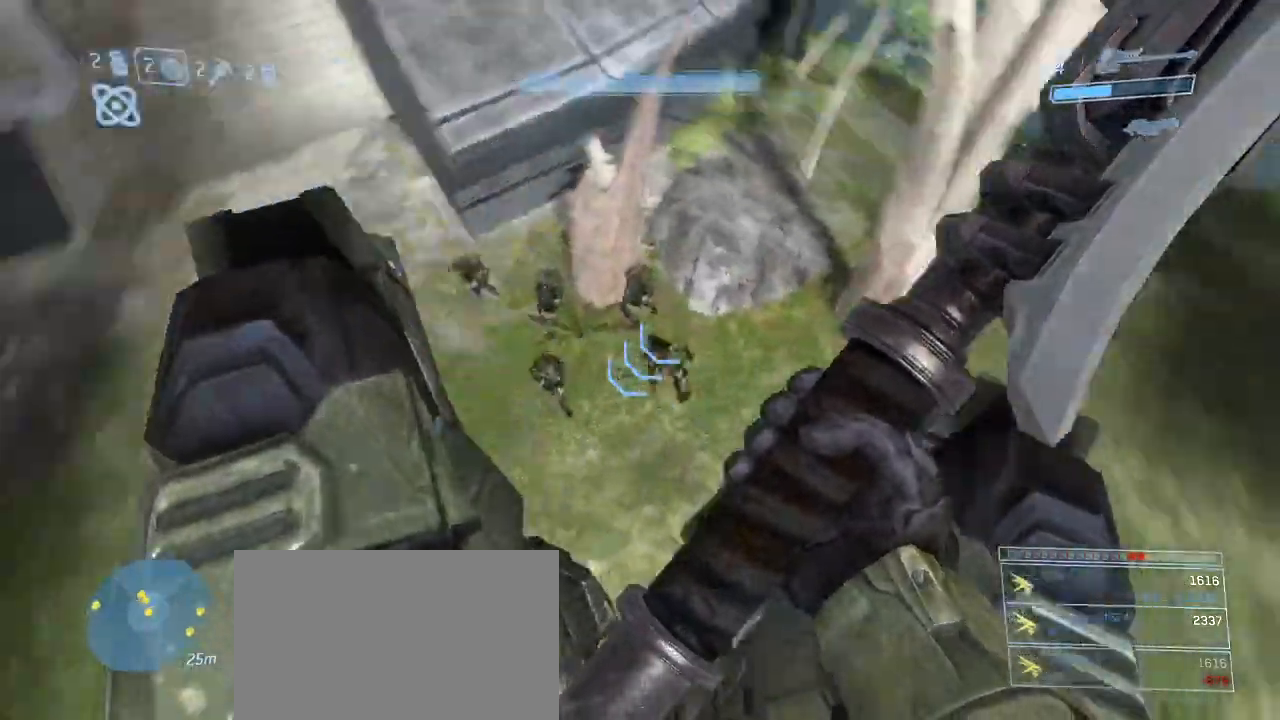
{"keys": ["e", "w"], "mouse": [], "events": [[317, "w", "down"]]}
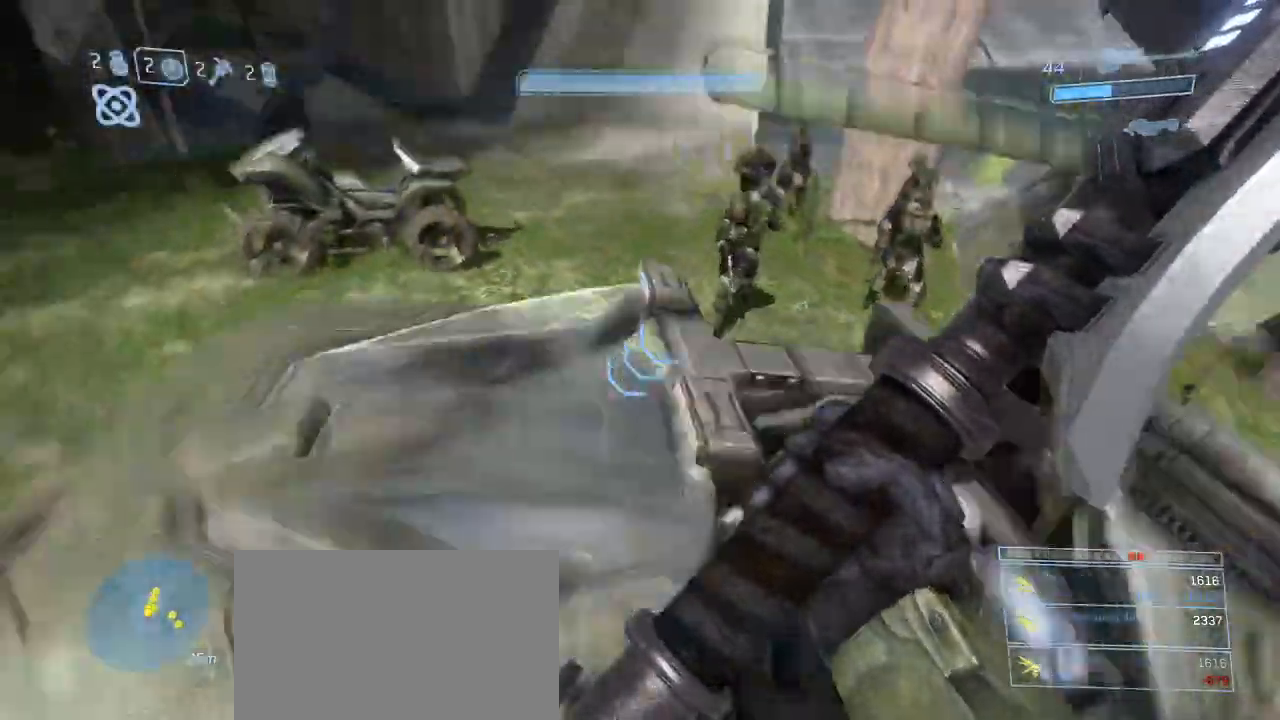
{"keys": ["w"], "mouse": [], "events": [[467, "e", "up"]]}
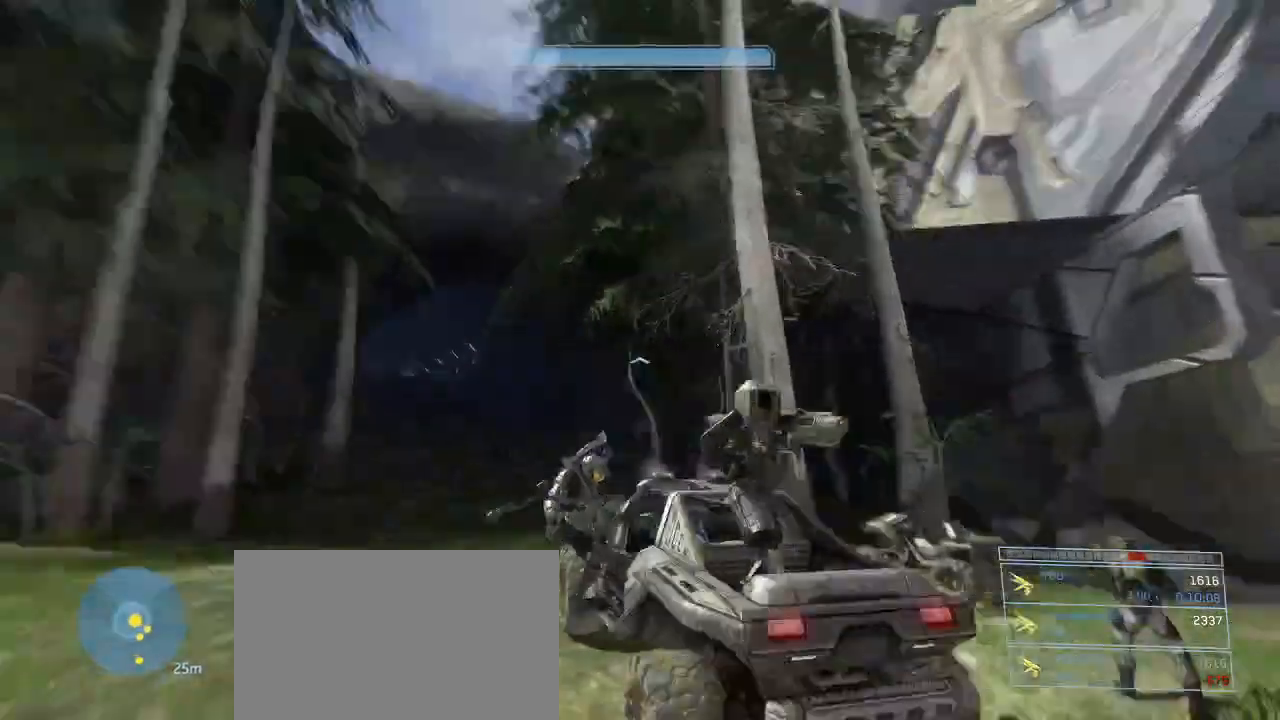
{"keys": ["w"], "mouse": [], "events": []}
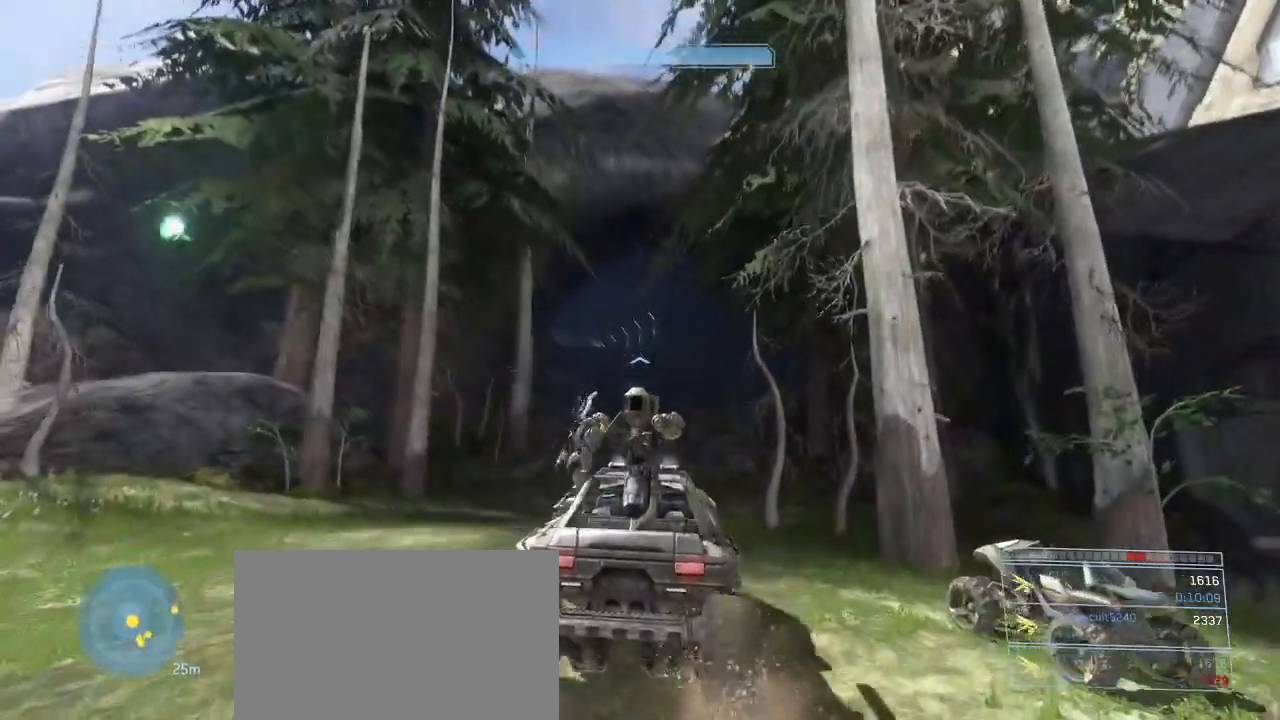
{"keys": ["w"], "mouse": [], "events": []}
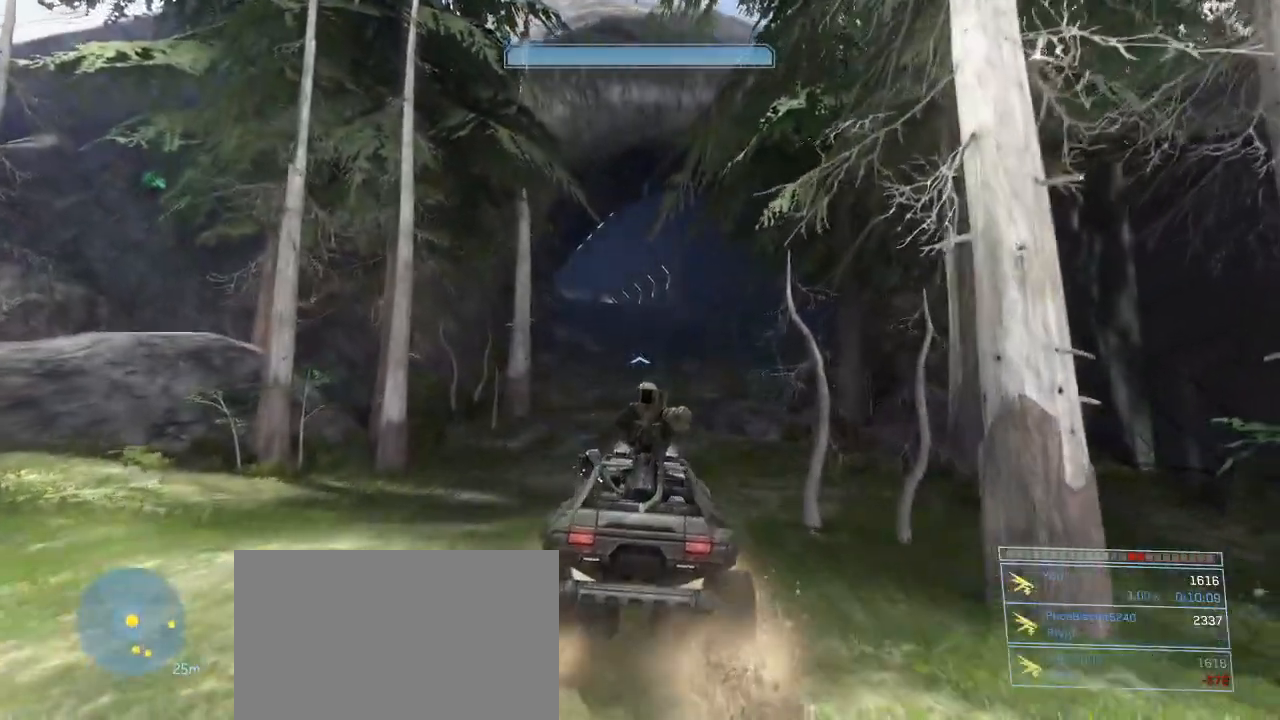
{"keys": ["w"], "mouse": [], "events": []}
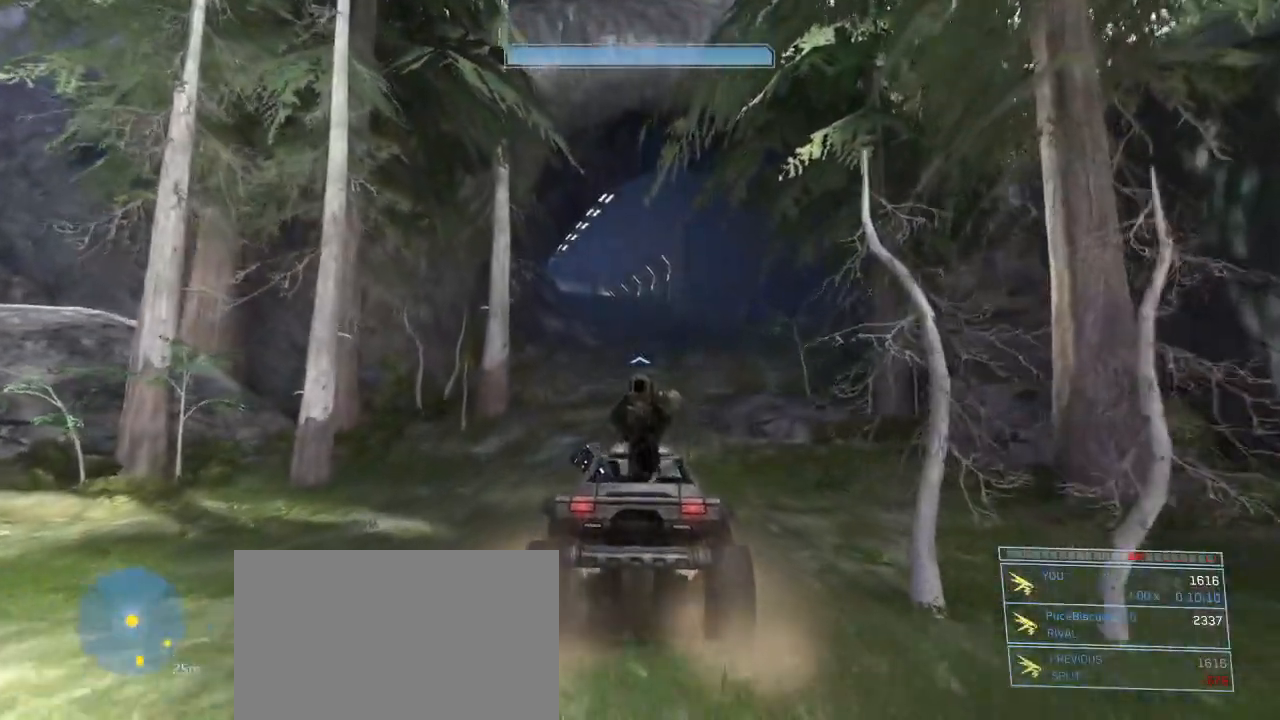
{"keys": ["w"], "mouse": [], "events": []}
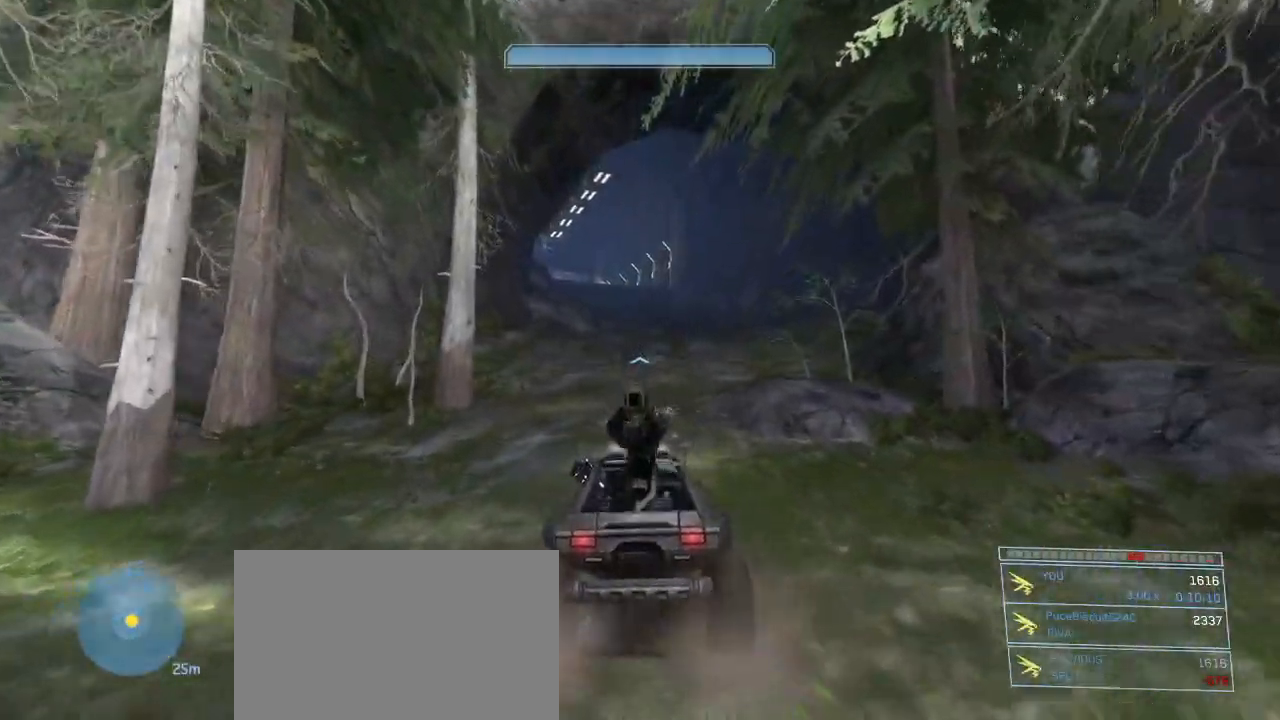
{"keys": ["w"], "mouse": [], "events": []}
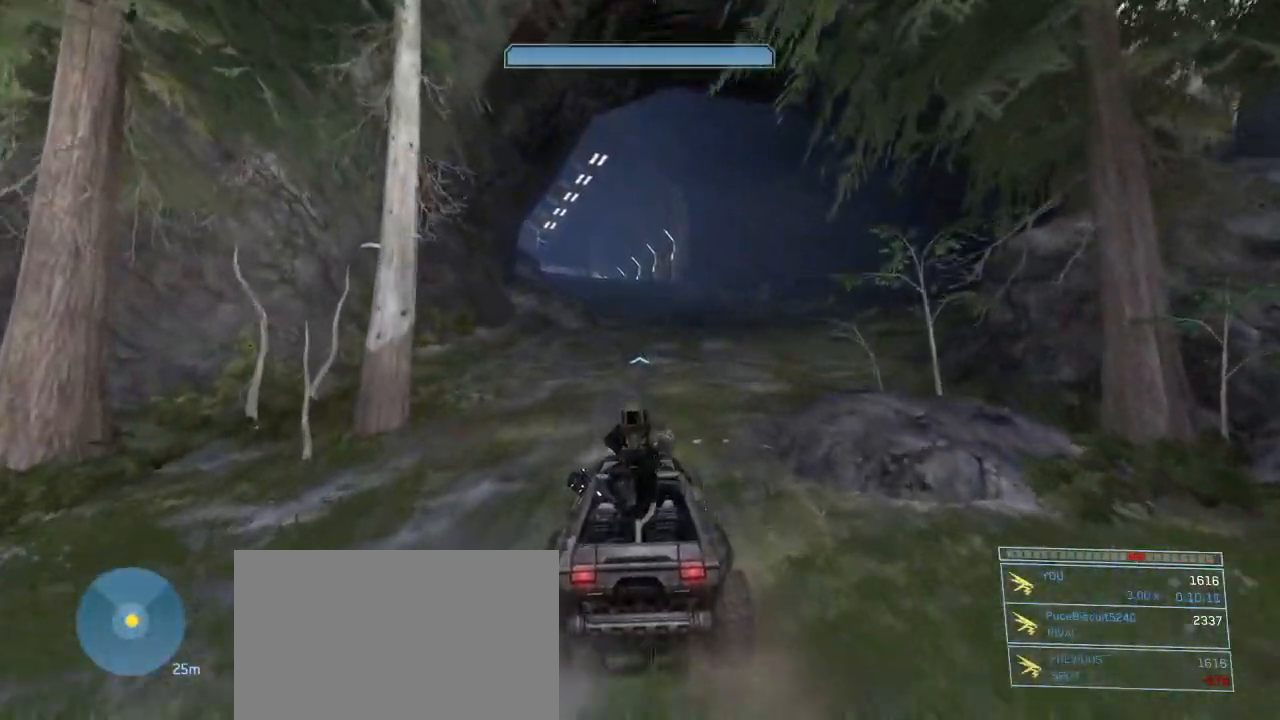
{"keys": ["w"], "mouse": [], "events": []}
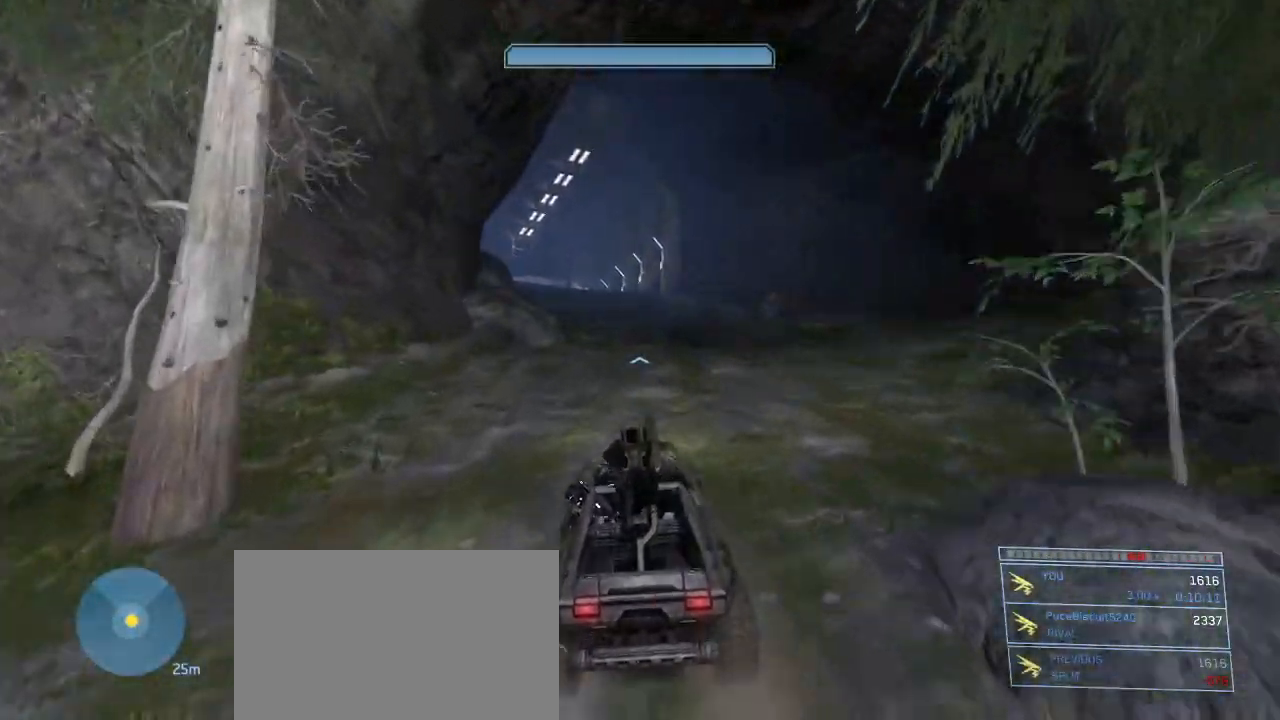
{"keys": ["w"], "mouse": [], "events": []}
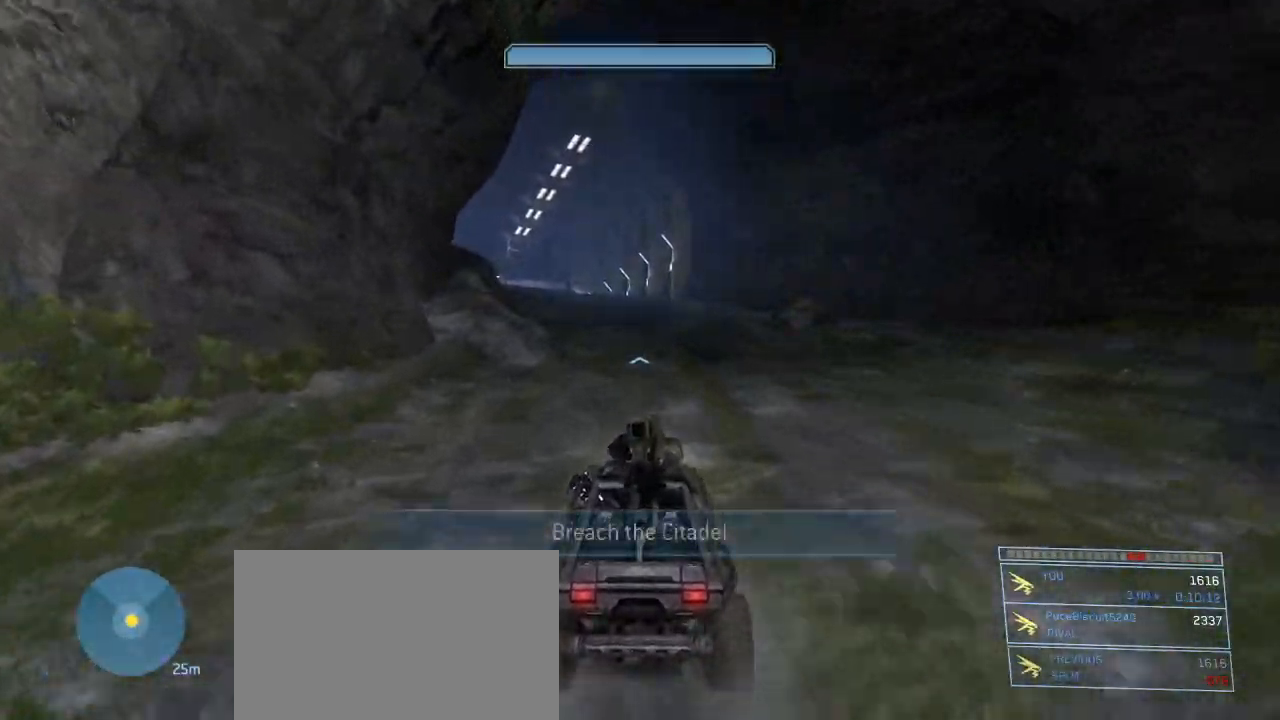
{"keys": ["w"], "mouse": [], "events": []}